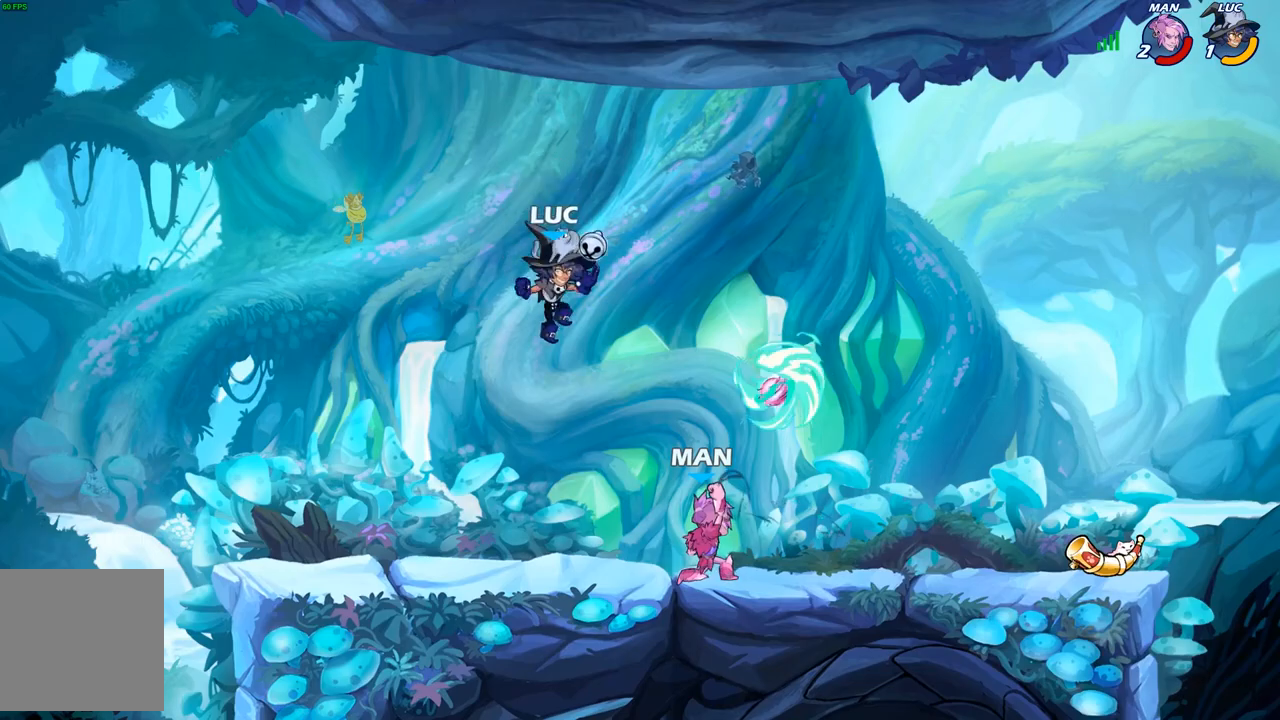
Gameplay with a controller (Xbox layout); each line is a JSON object with the inputs held at the frame after it. "events" lists button and stick changes between this image and that frame as [ms after this image, input, new state], when the widget could be followed in between.
{"buttons": [], "left_stick": "right", "right_stick": "center", "events": [[67, "X", "up"], [100, "left_stick", "center"], [500, "left_stick", "right"]]}
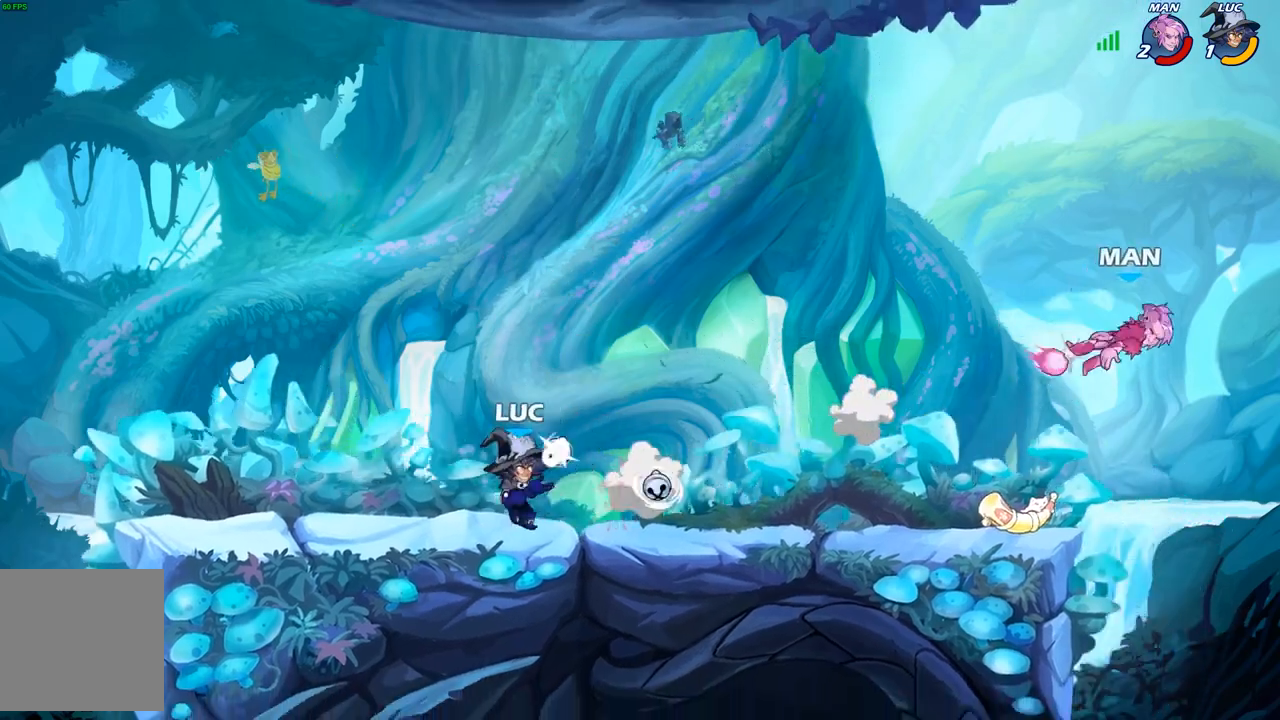
{"buttons": [], "left_stick": "right", "right_stick": "center", "events": [[100, "R2", "down"], [317, "R2", "up"]]}
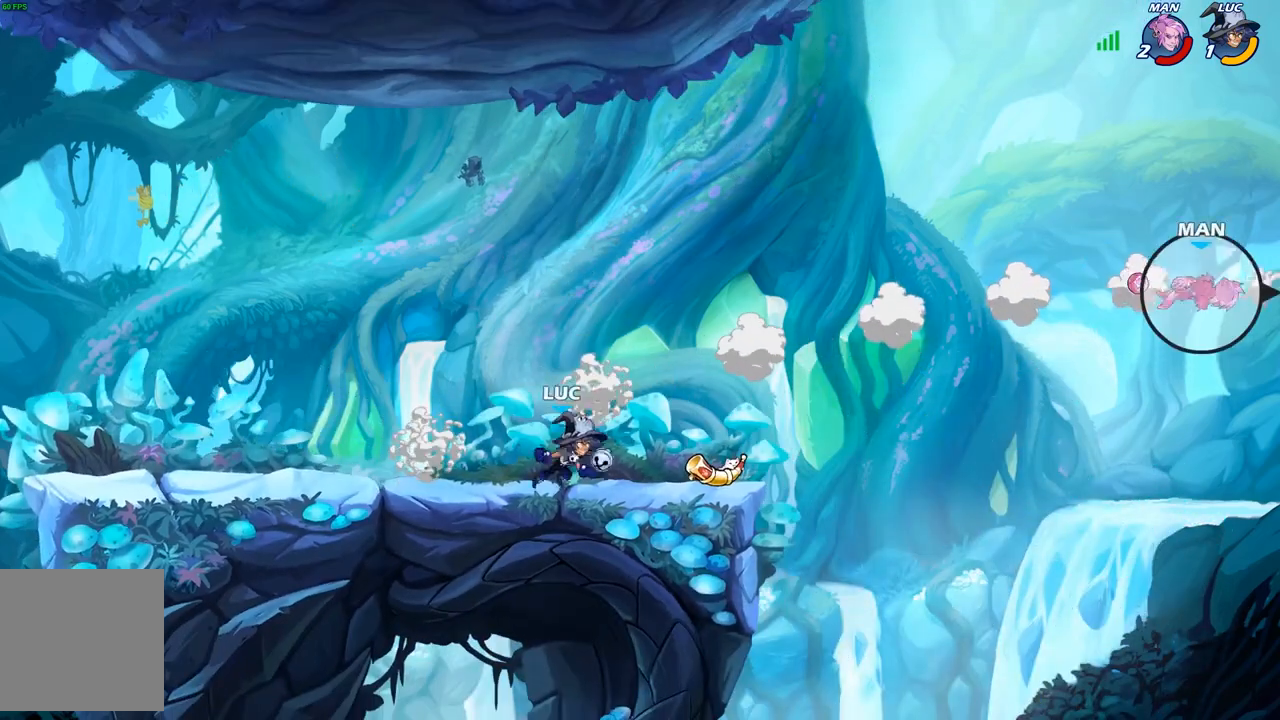
{"buttons": [], "left_stick": "center", "right_stick": "center", "events": [[17, "A", "down"], [100, "A", "up"], [217, "A", "down"], [283, "A", "up"], [300, "R1", "down"], [300, "left_stick", "down-right"], [383, "R1", "up"], [450, "left_stick", "center"]]}
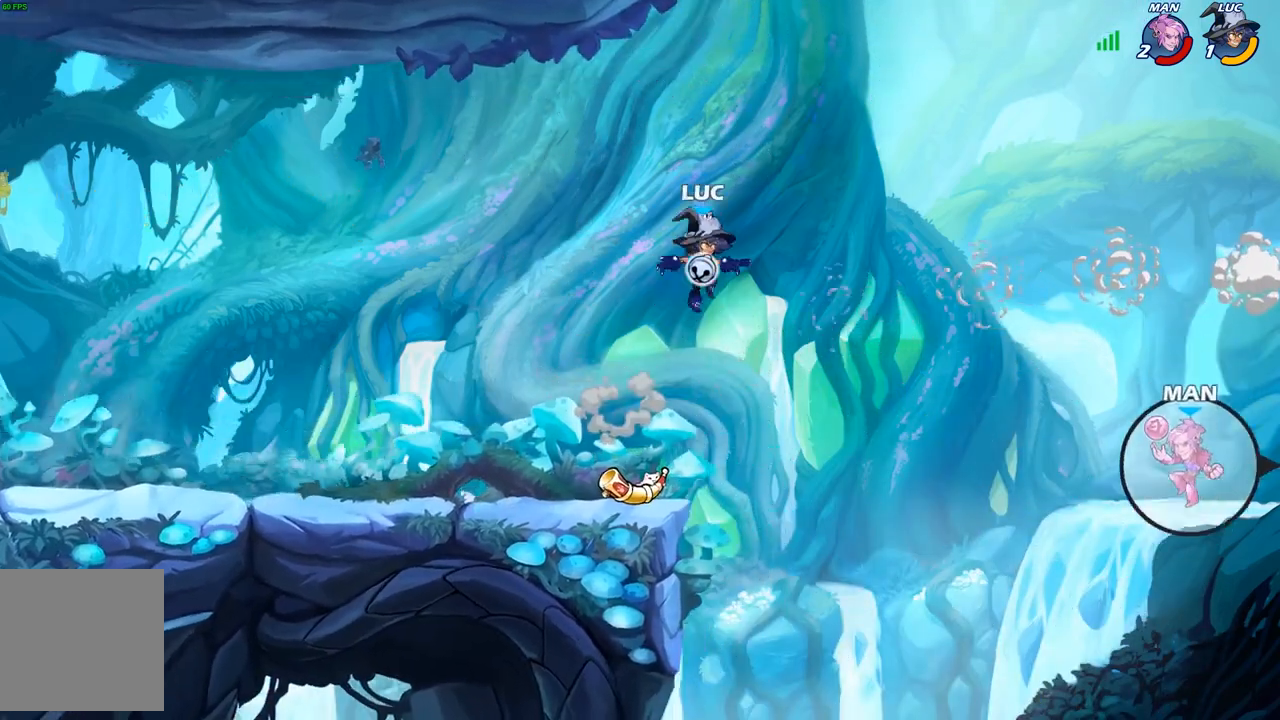
{"buttons": [], "left_stick": "left", "right_stick": "center", "events": [[233, "left_stick", "left"]]}
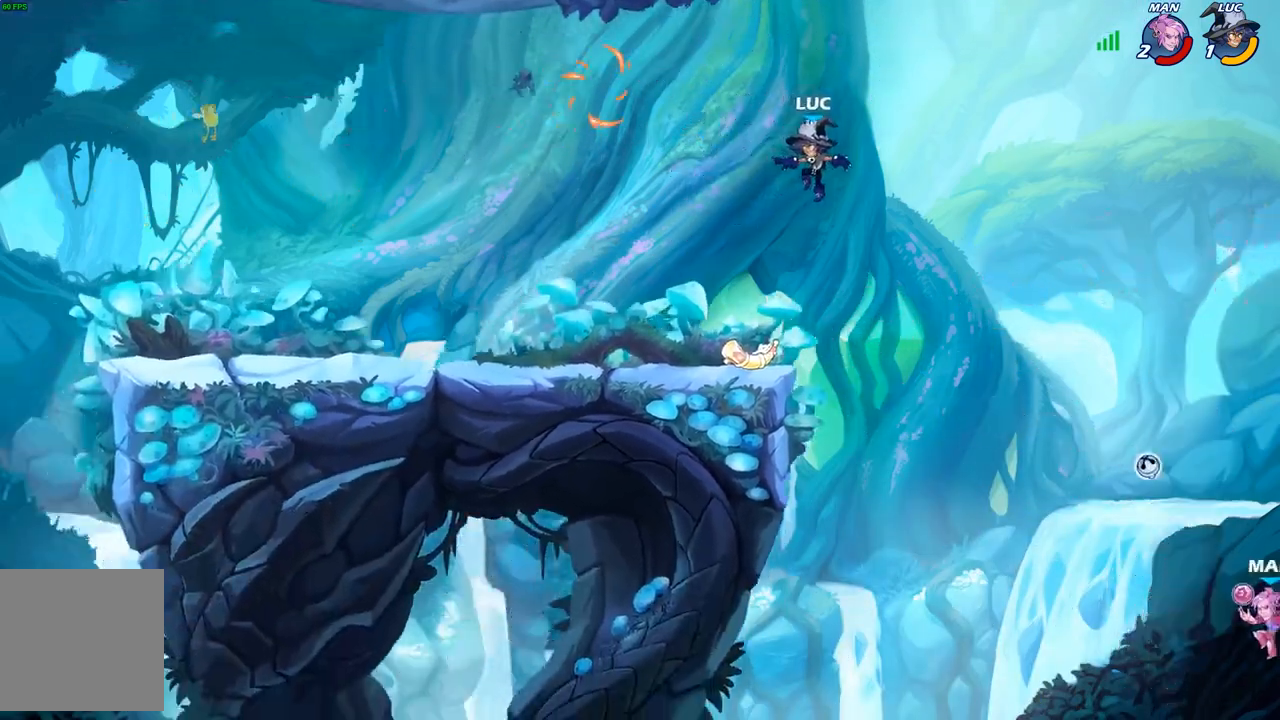
{"buttons": ["A", "R1"], "left_stick": "right", "right_stick": "center", "events": [[300, "left_stick", "up"], [350, "left_stick", "right"], [383, "R1", "down"], [450, "A", "down"]]}
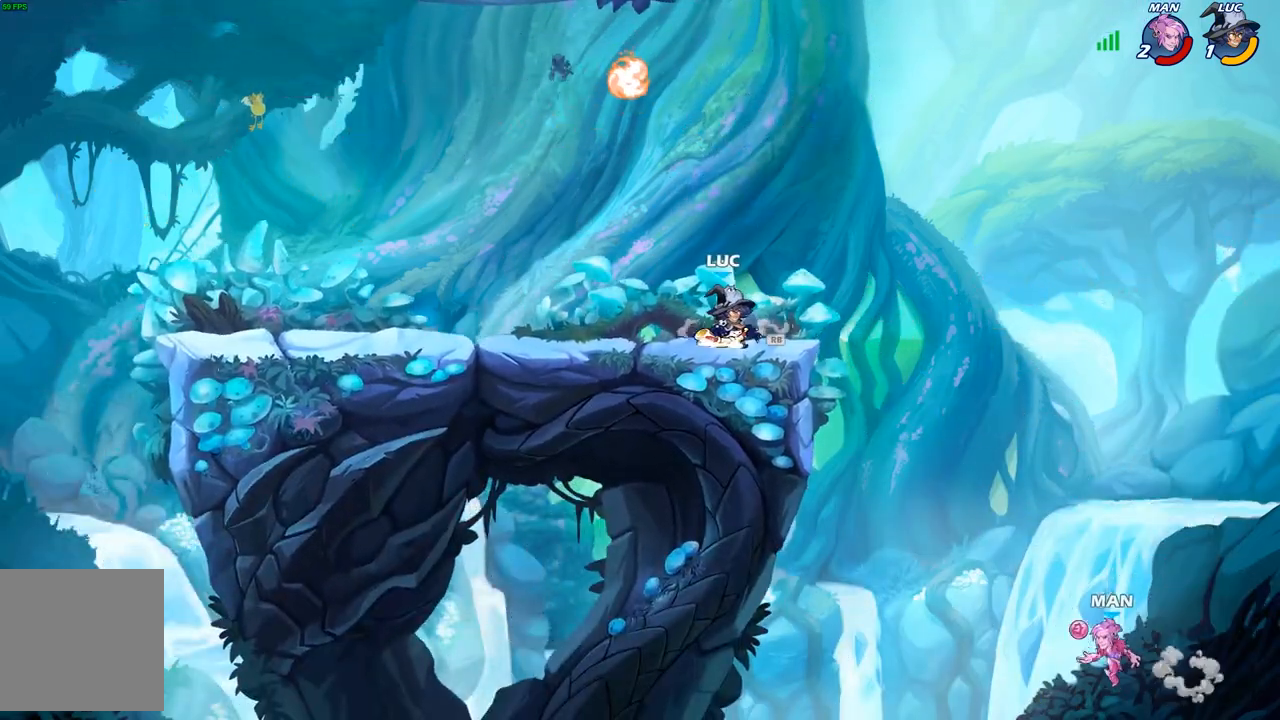
{"buttons": [], "left_stick": "center", "right_stick": "center", "events": [[33, "R1", "up"], [100, "A", "up"], [250, "left_stick", "down"], [283, "R1", "down"], [317, "R1", "up"], [367, "left_stick", "center"]]}
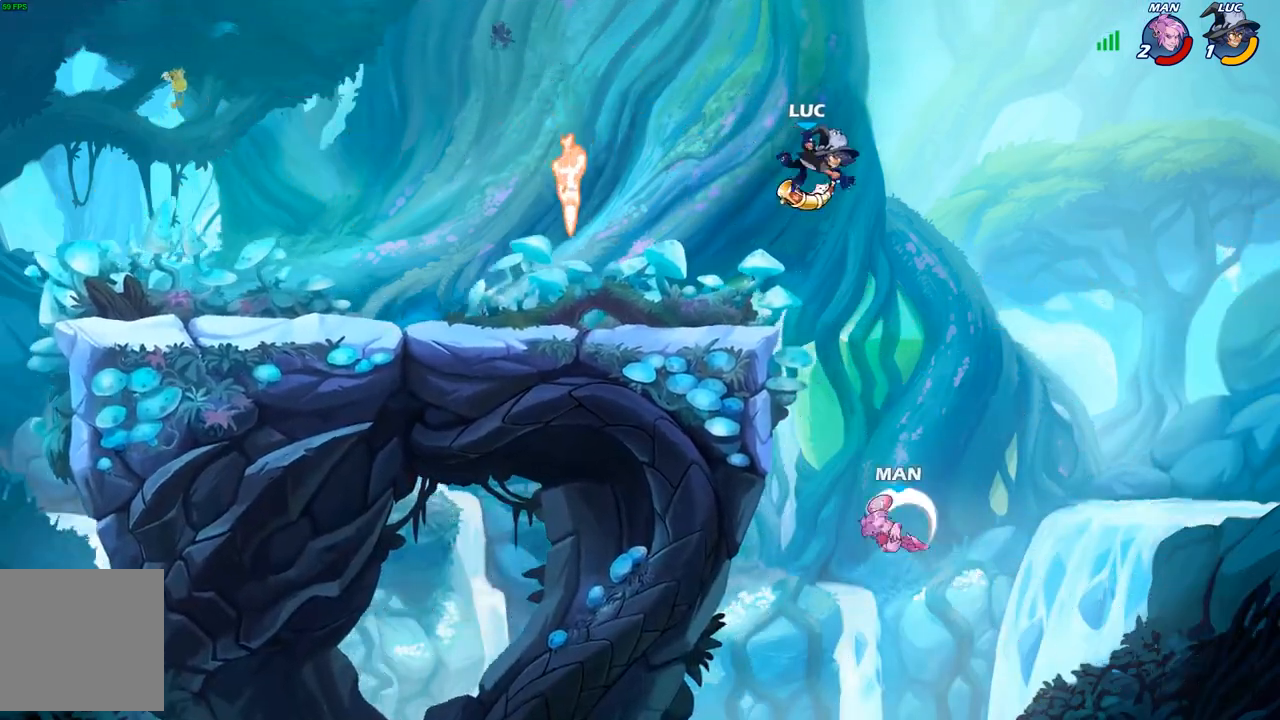
{"buttons": ["B"], "left_stick": "down-left", "right_stick": "center", "events": [[133, "left_stick", "left"], [317, "left_stick", "down-left"], [367, "B", "down"]]}
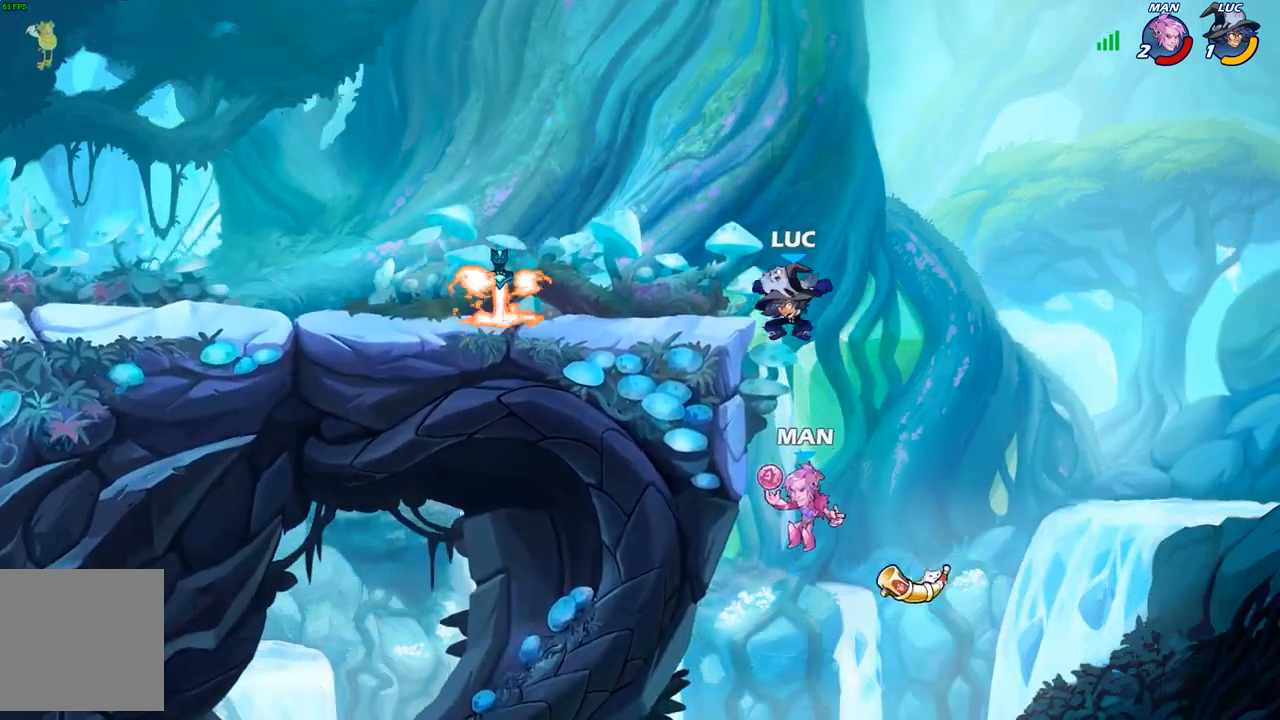
{"buttons": [], "left_stick": "center", "right_stick": "center", "events": [[400, "B", "up"], [450, "left_stick", "center"]]}
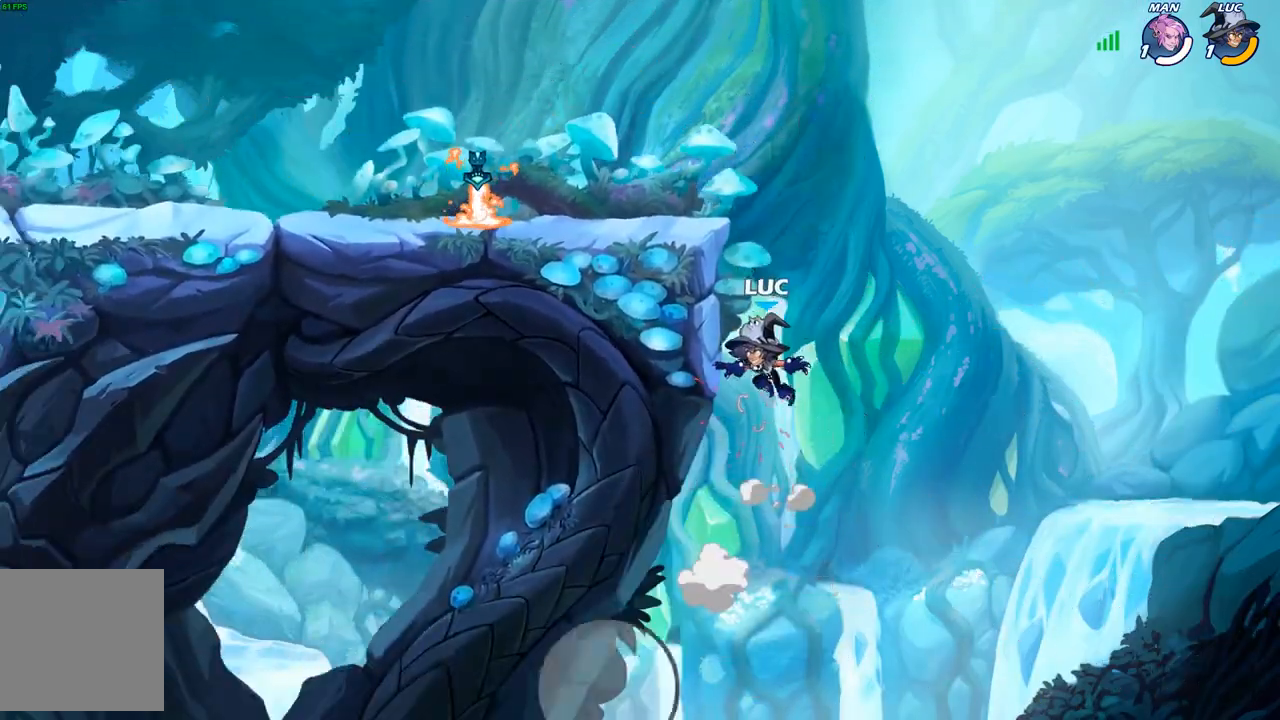
{"buttons": [], "left_stick": "left", "right_stick": "center", "events": [[50, "A", "down"], [150, "left_stick", "left"], [183, "A", "up"]]}
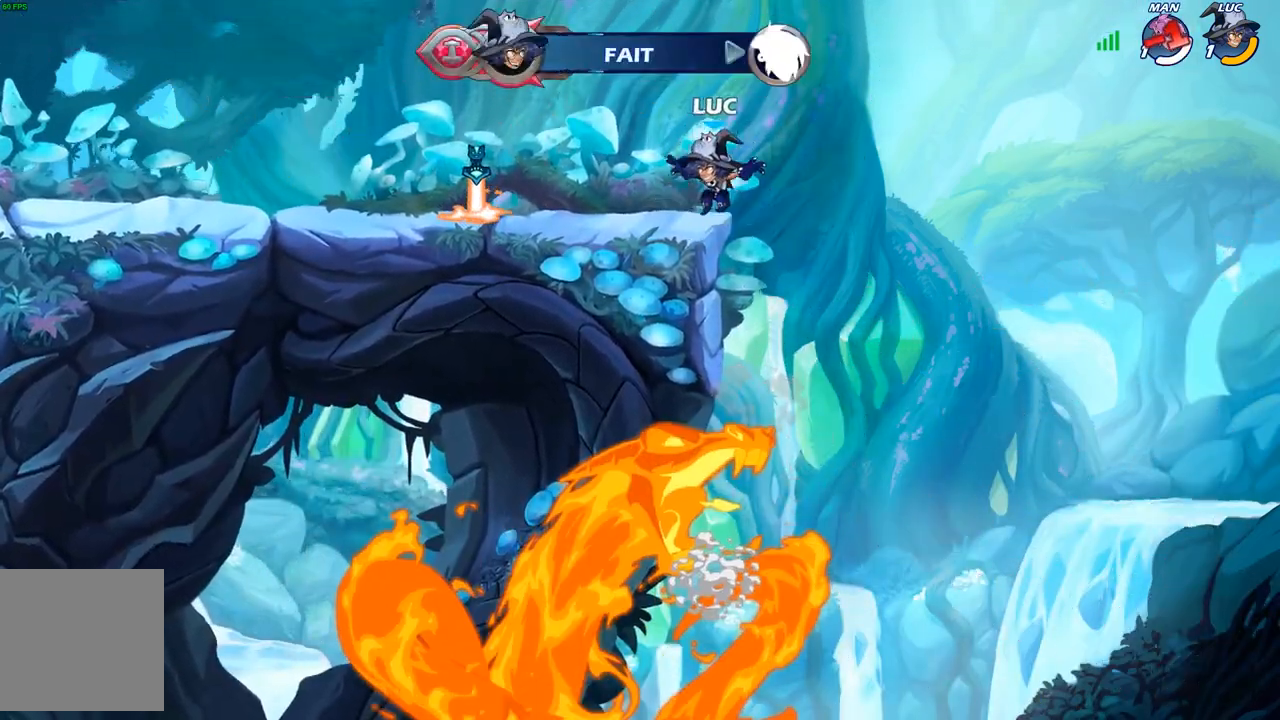
{"buttons": ["A"], "left_stick": "left", "right_stick": "center", "events": [[117, "R2", "down"], [250, "R2", "up"], [367, "R1", "down"], [450, "A", "down"], [483, "R1", "up"]]}
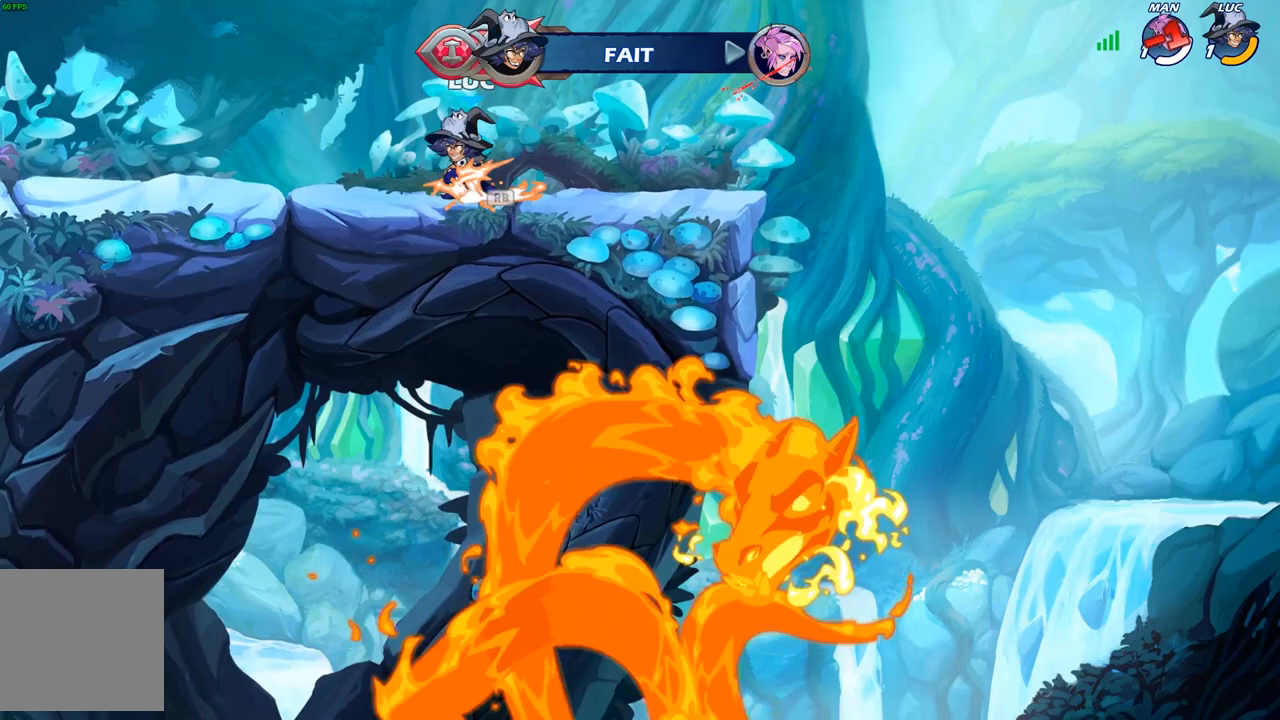
{"buttons": [], "left_stick": "up-right", "right_stick": "center", "events": [[117, "A", "up"], [217, "left_stick", "right"], [233, "A", "down"], [333, "A", "up"], [350, "left_stick", "up-right"]]}
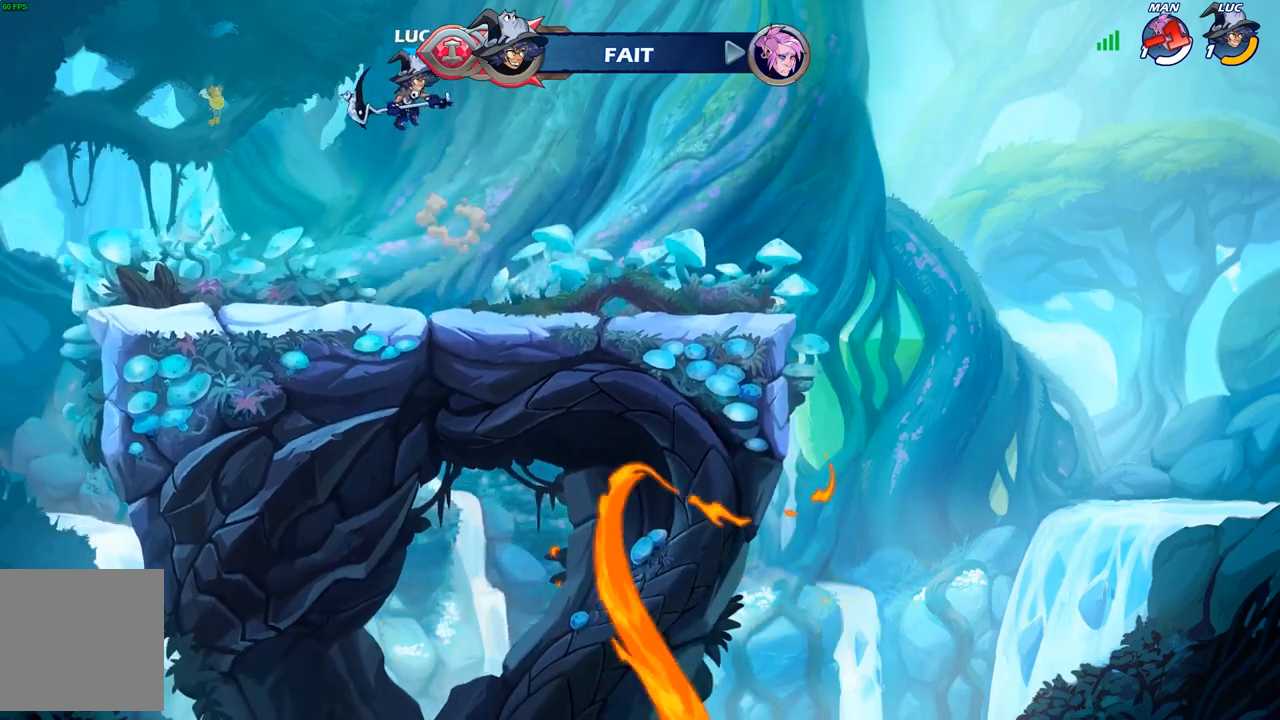
{"buttons": [], "left_stick": "up", "right_stick": "center", "events": [[117, "left_stick", "down-left"], [317, "left_stick", "right"], [433, "left_stick", "up"], [450, "R1", "down"], [500, "R1", "up"]]}
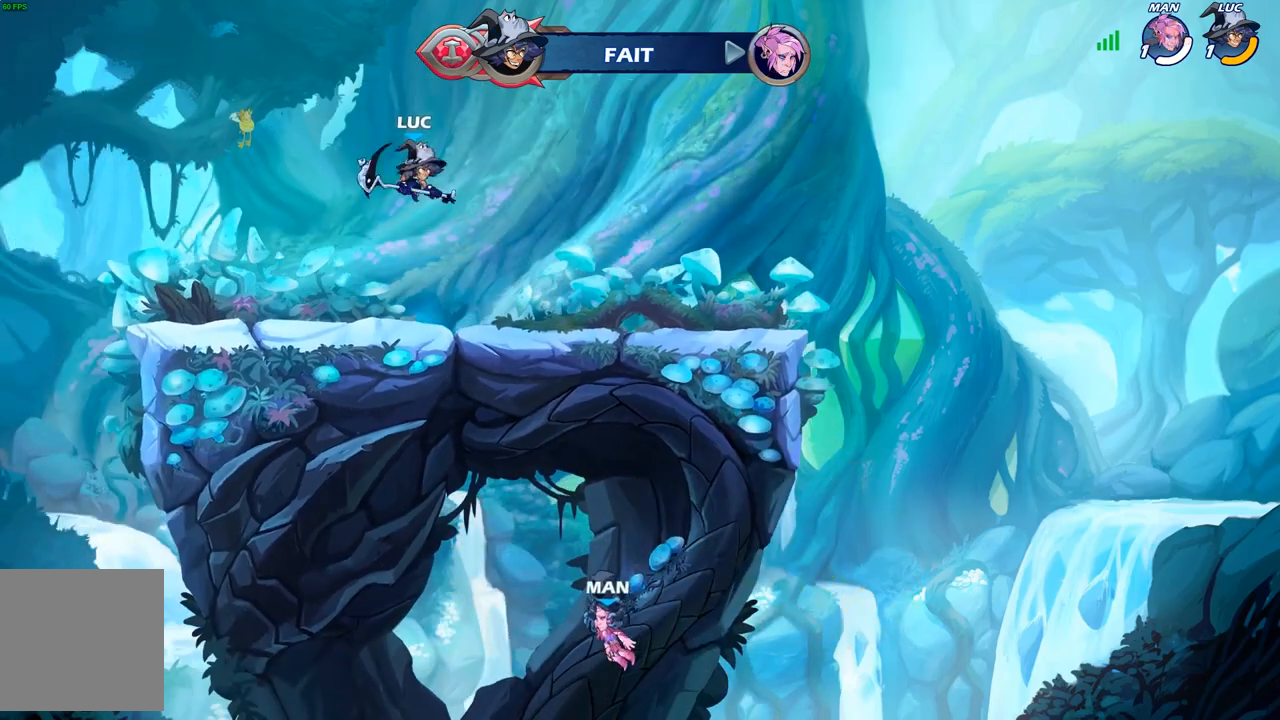
{"buttons": ["A"], "left_stick": "center", "right_stick": "center", "events": [[83, "left_stick", "center"], [417, "A", "down"]]}
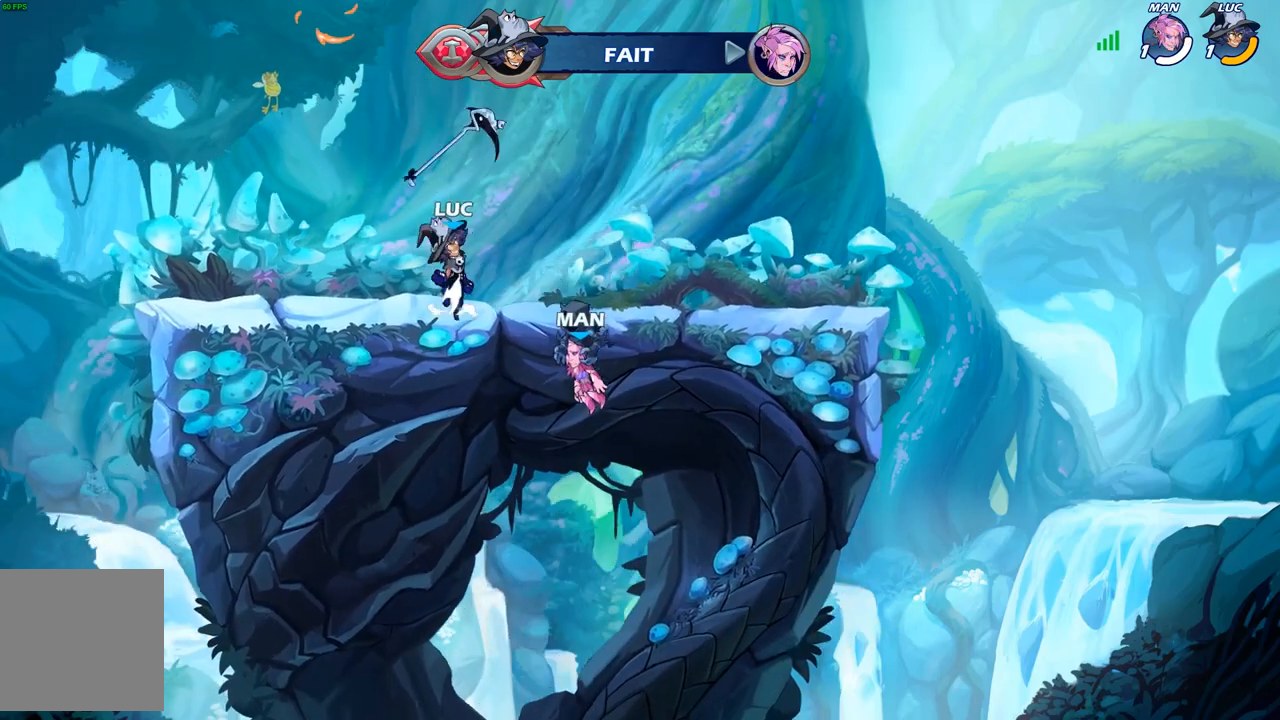
{"buttons": [], "left_stick": "up", "right_stick": "center", "events": [[33, "A", "up"], [117, "A", "down"], [150, "left_stick", "up-left"], [233, "A", "up"], [233, "R1", "down"], [333, "R1", "up"], [500, "left_stick", "up"]]}
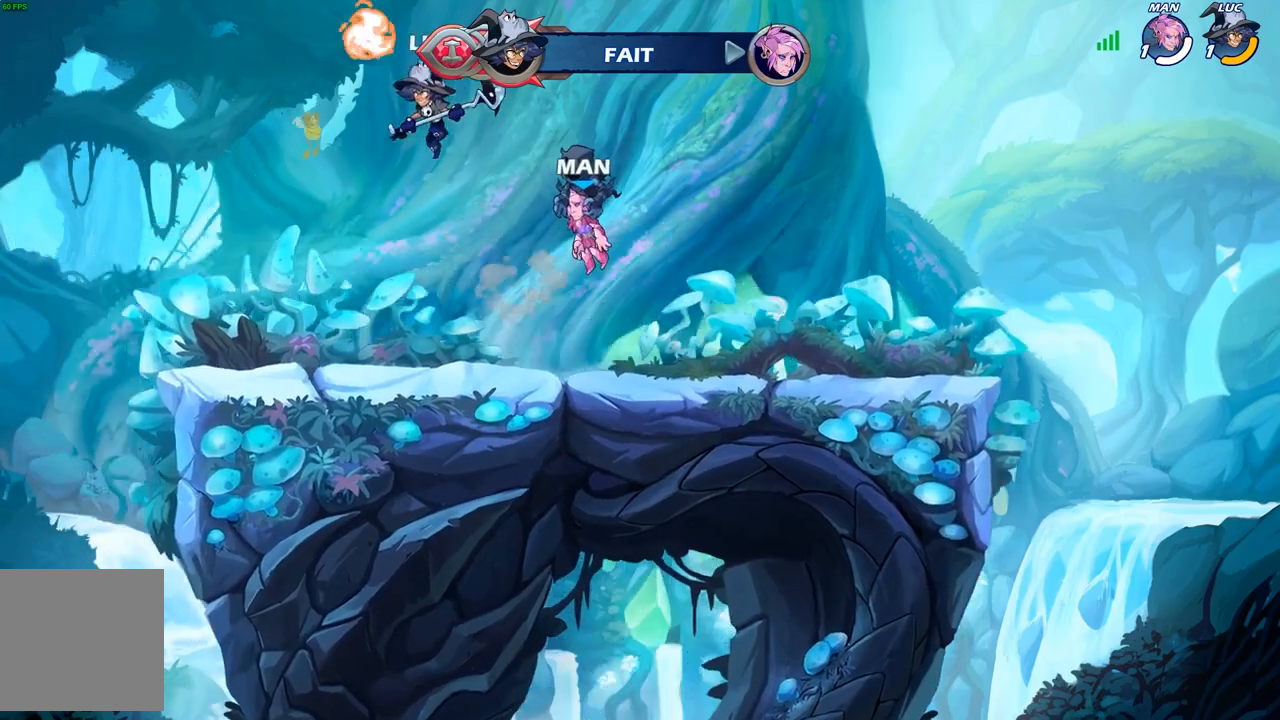
{"buttons": [], "left_stick": "center", "right_stick": "center", "events": [[17, "left_stick", "up-right"], [200, "R1", "down"], [233, "left_stick", "up"], [317, "R1", "up"], [367, "left_stick", "center"]]}
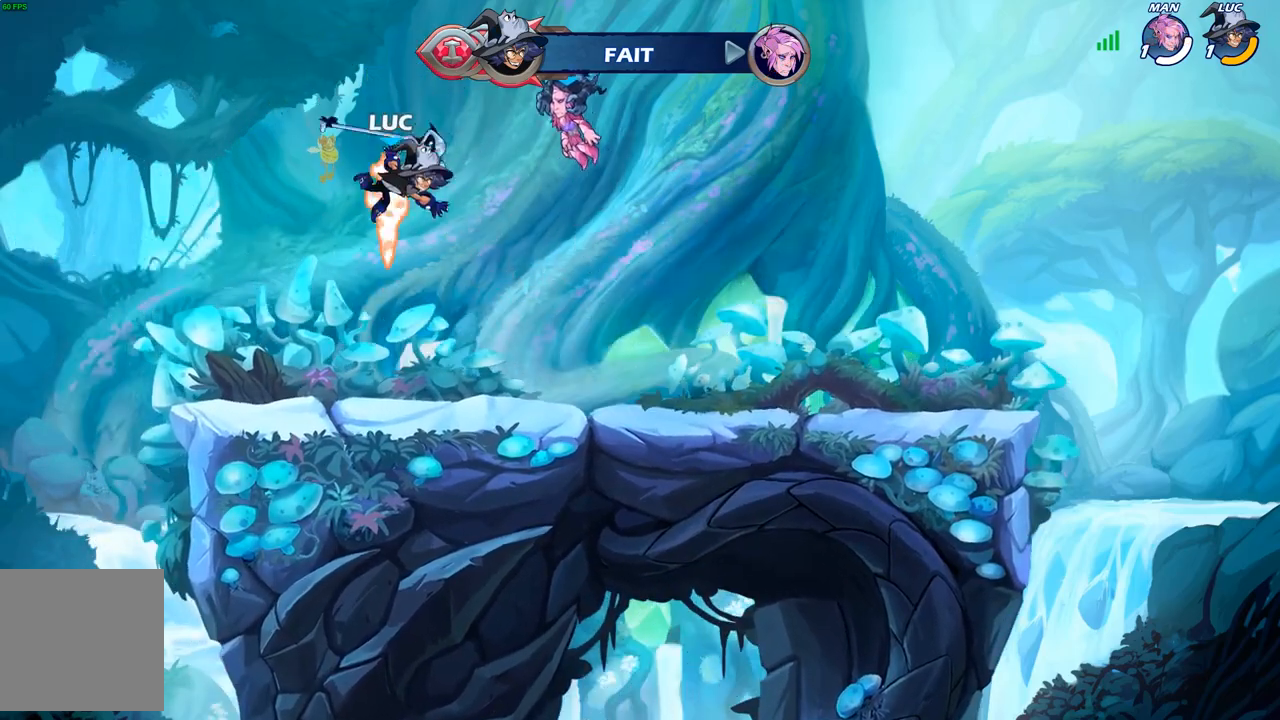
{"buttons": [], "left_stick": "center", "right_stick": "center", "events": [[300, "R1", "down"], [333, "A", "down"], [417, "R1", "up"], [450, "A", "up"]]}
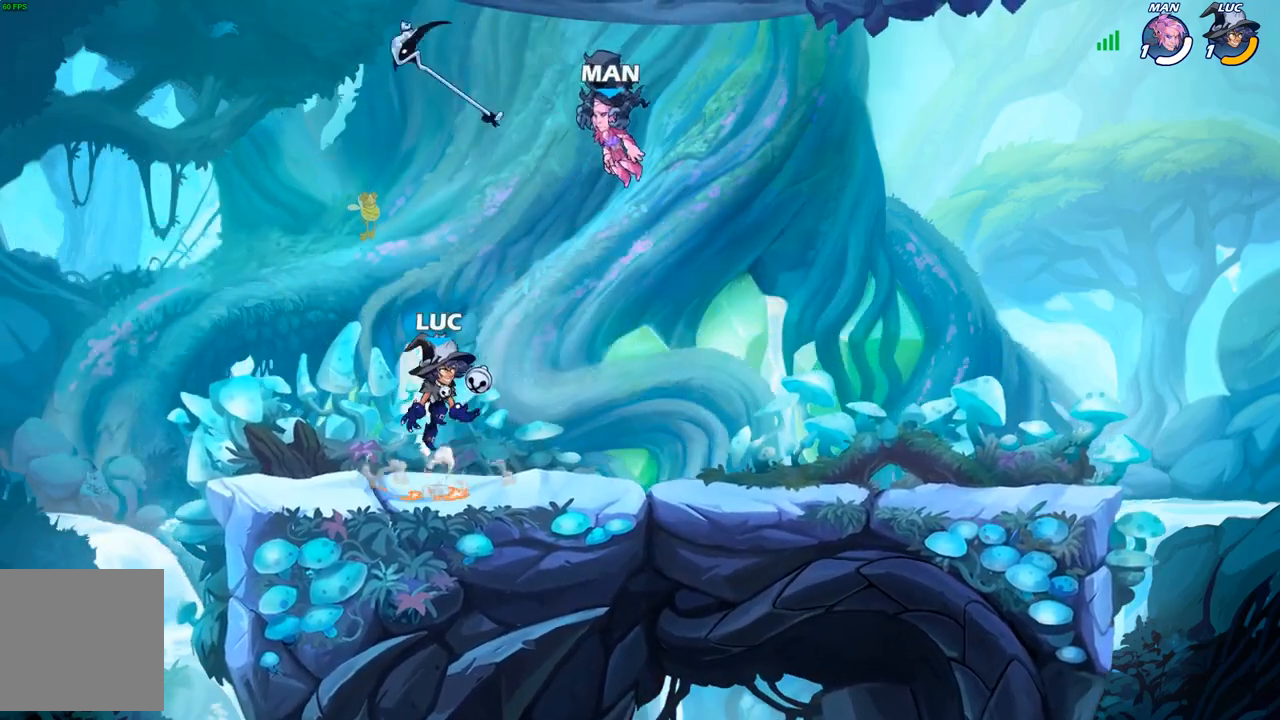
{"buttons": [], "left_stick": "center", "right_stick": "center", "events": [[133, "left_stick", "up"], [183, "R1", "down"], [267, "R1", "up"], [333, "left_stick", "center"]]}
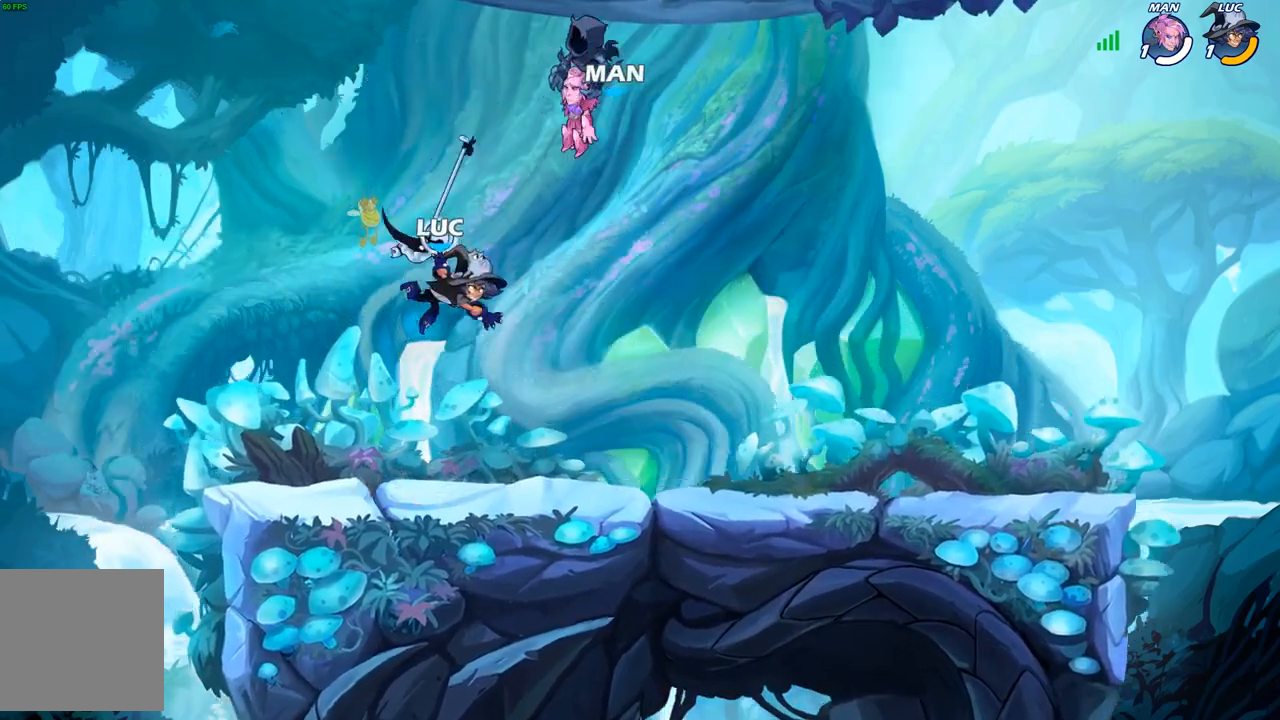
{"buttons": [], "left_stick": "up", "right_stick": "center", "events": [[183, "R1", "down"], [233, "A", "down"], [300, "R1", "up"], [333, "A", "up"], [400, "left_stick", "up"]]}
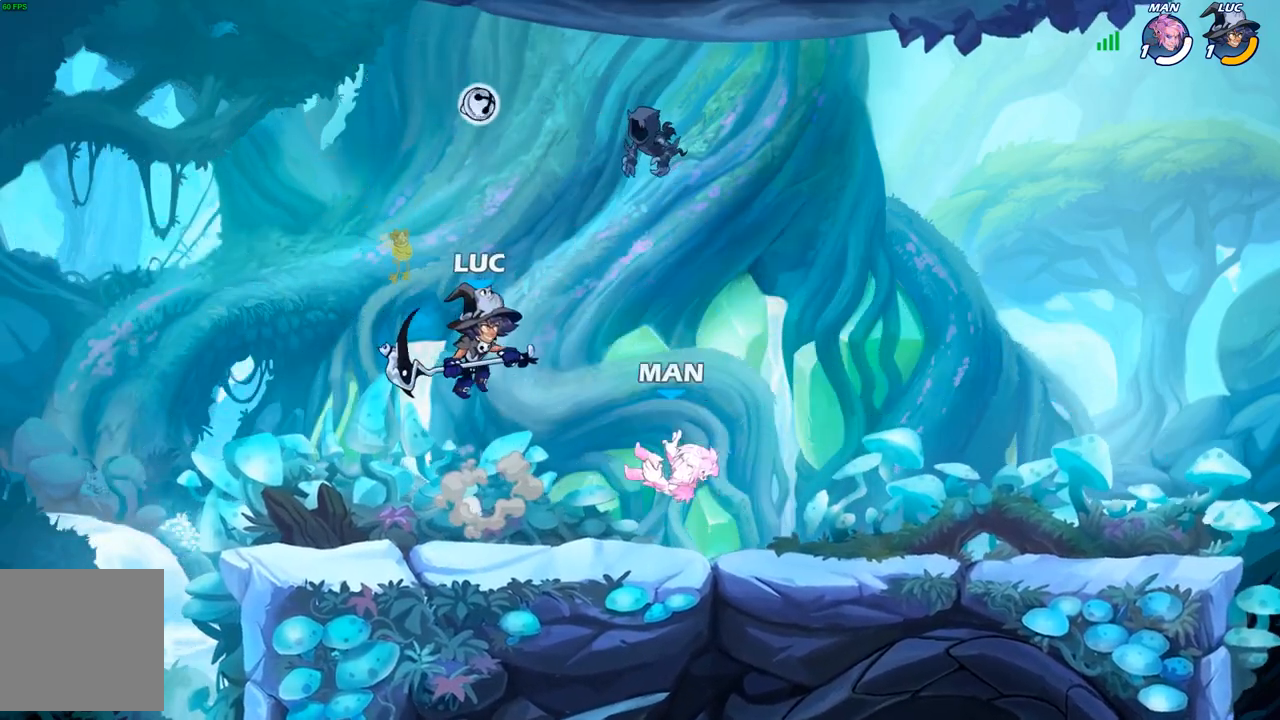
{"buttons": [], "left_stick": "up-left", "right_stick": "center", "events": [[83, "R1", "down"], [150, "R1", "up"], [250, "left_stick", "center"], [417, "left_stick", "up-left"]]}
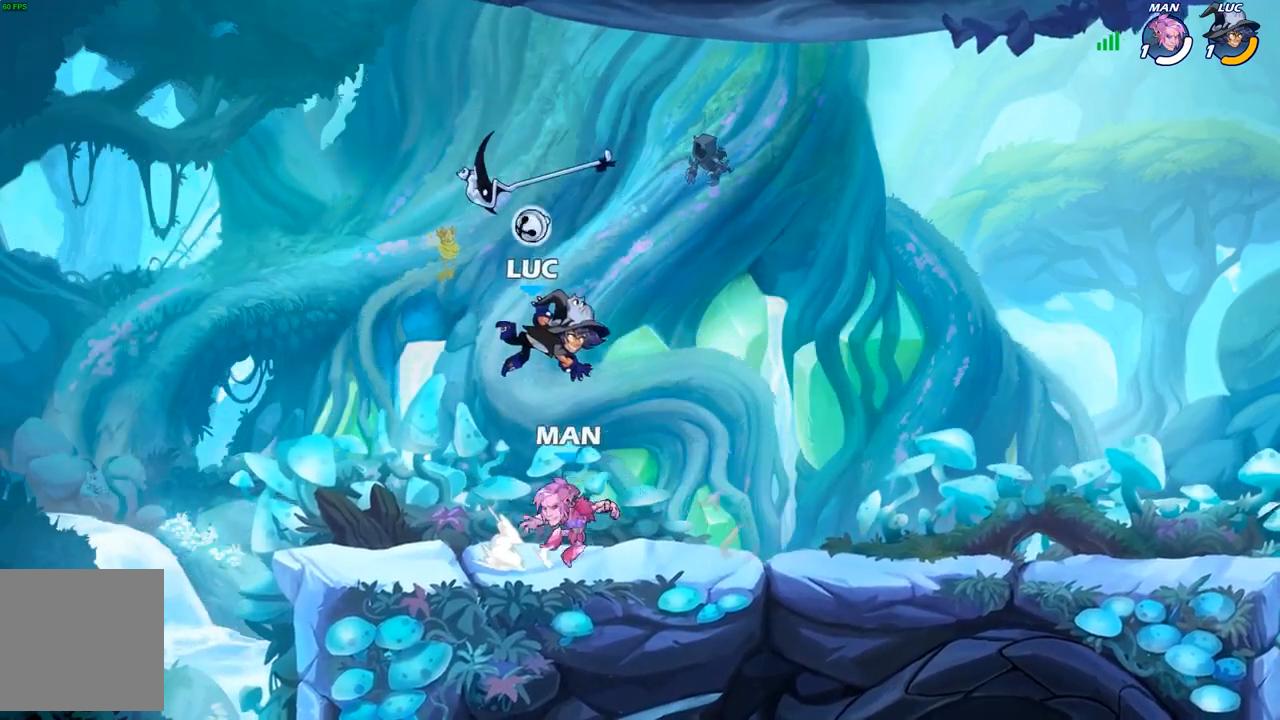
{"buttons": ["X"], "left_stick": "down-left", "right_stick": "center", "events": [[50, "A", "down"], [100, "left_stick", "up-right"], [150, "R1", "down"], [200, "A", "up"], [250, "R1", "up"], [267, "left_stick", "right"], [383, "left_stick", "down-left"], [467, "X", "down"]]}
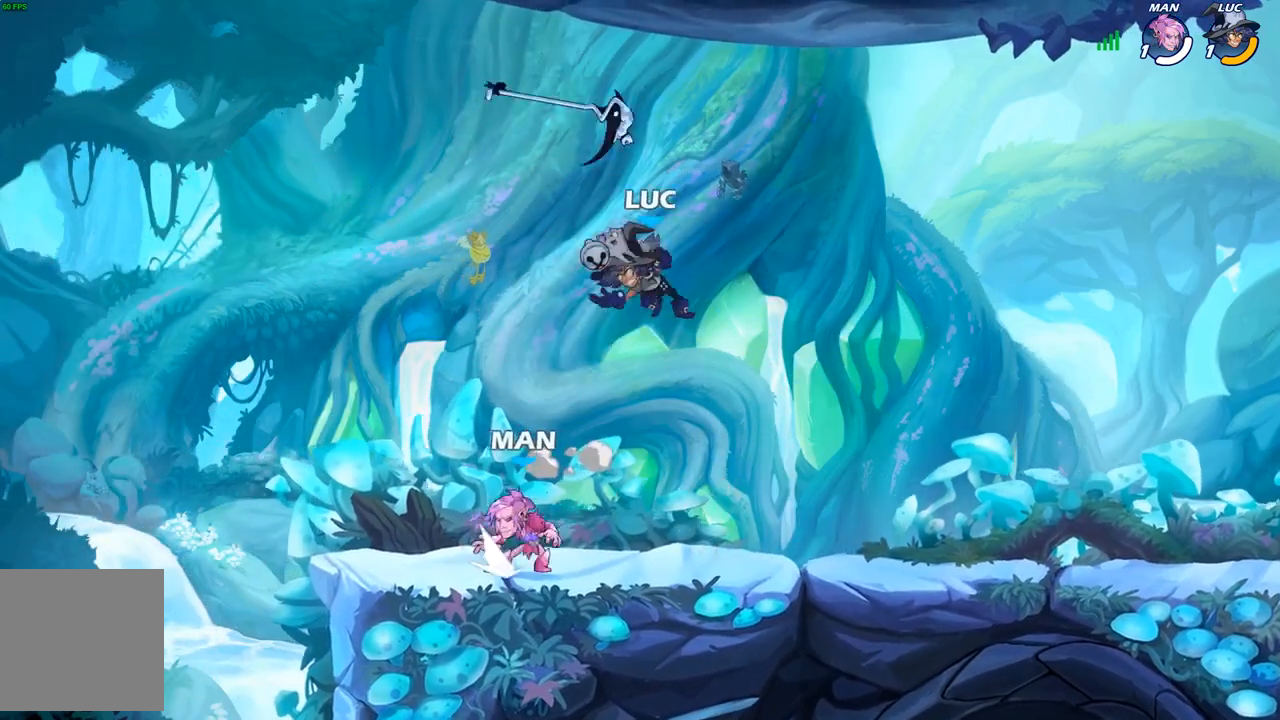
{"buttons": [], "left_stick": "up-left", "right_stick": "center", "events": [[50, "X", "up"], [100, "left_stick", "center"], [367, "left_stick", "up-left"]]}
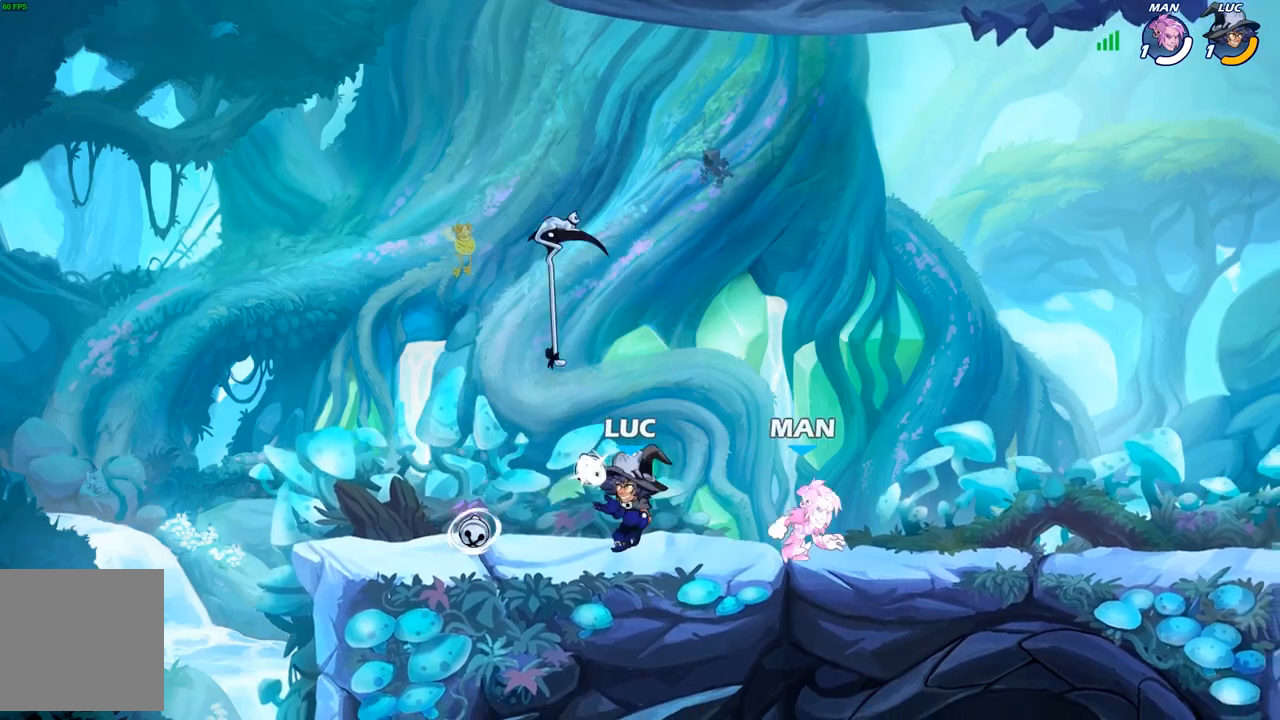
{"buttons": [], "left_stick": "down-right", "right_stick": "center", "events": [[33, "A", "down"], [183, "A", "up"], [267, "left_stick", "down"], [467, "left_stick", "down-right"]]}
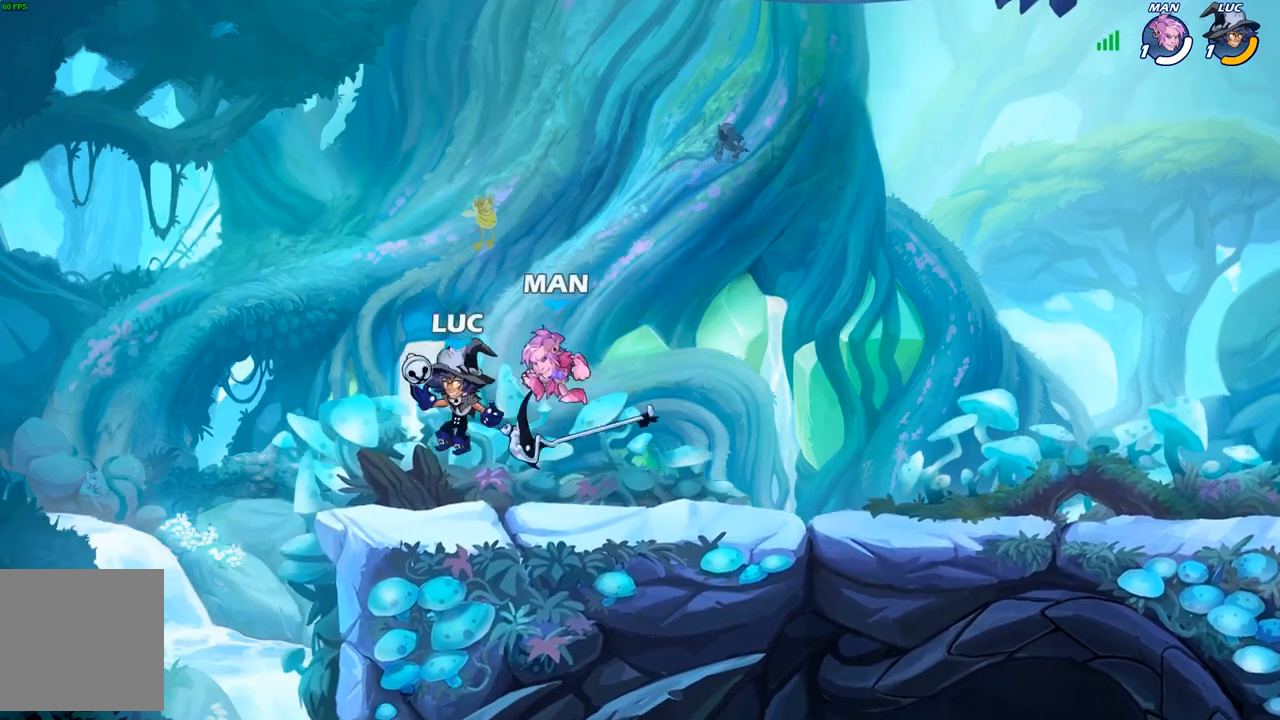
{"buttons": ["X"], "left_stick": "center", "right_stick": "center", "events": [[17, "left_stick", "right"], [67, "left_stick", "center"], [100, "X", "down"], [167, "X", "up"], [250, "X", "down"], [350, "X", "up"], [417, "X", "down"]]}
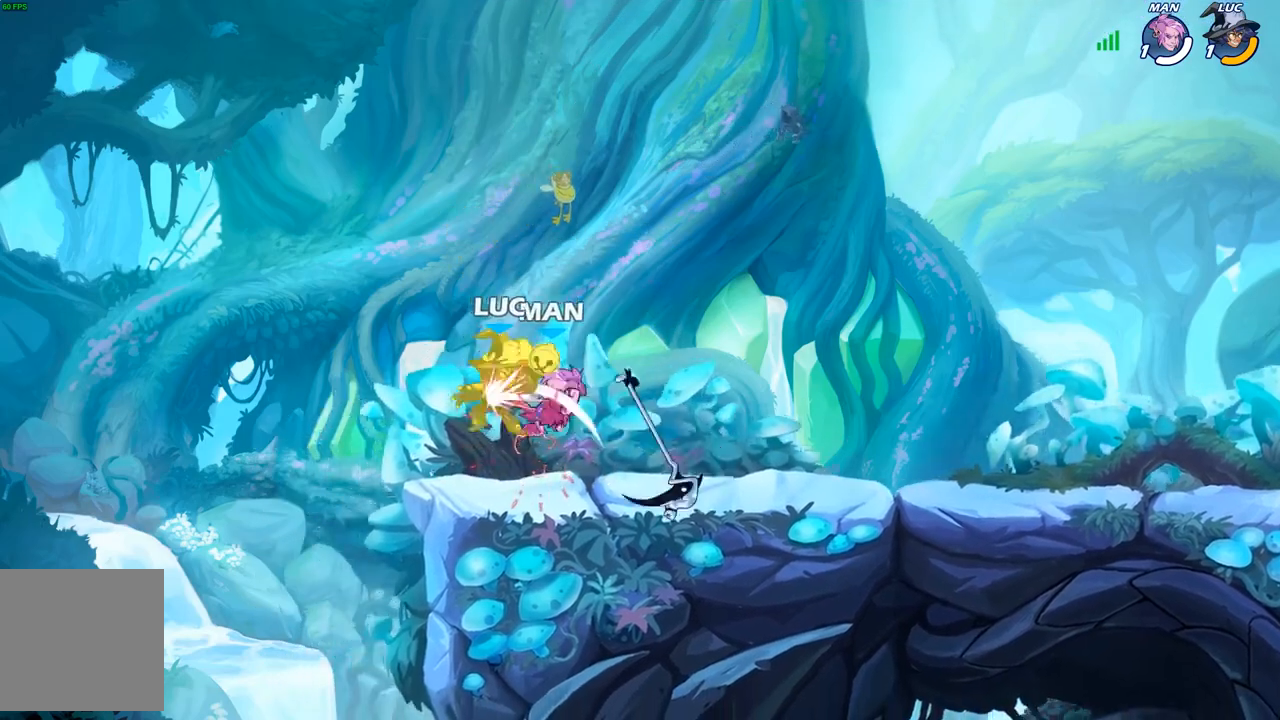
{"buttons": ["R2"], "left_stick": "right", "right_stick": "center", "events": [[33, "X", "up"], [167, "left_stick", "right"], [400, "R2", "down"]]}
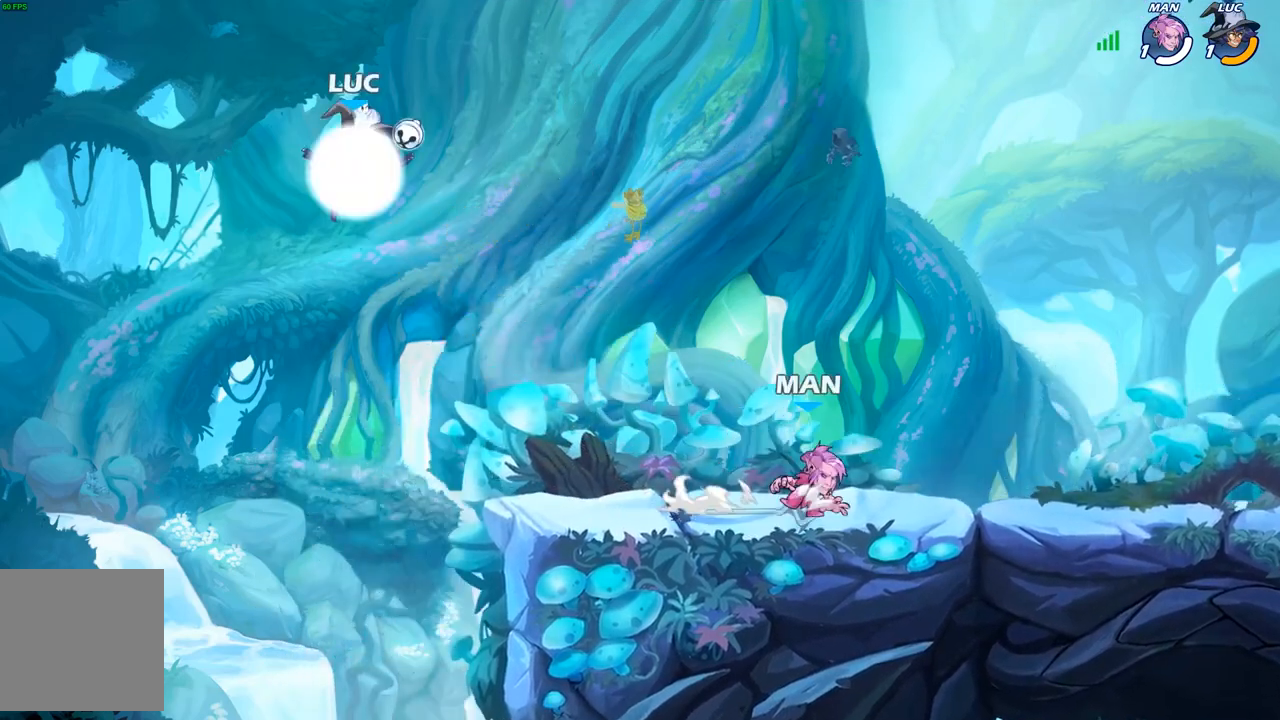
{"buttons": [], "left_stick": "down-right", "right_stick": "center", "events": [[167, "R2", "up"], [217, "left_stick", "down"], [400, "left_stick", "down-right"]]}
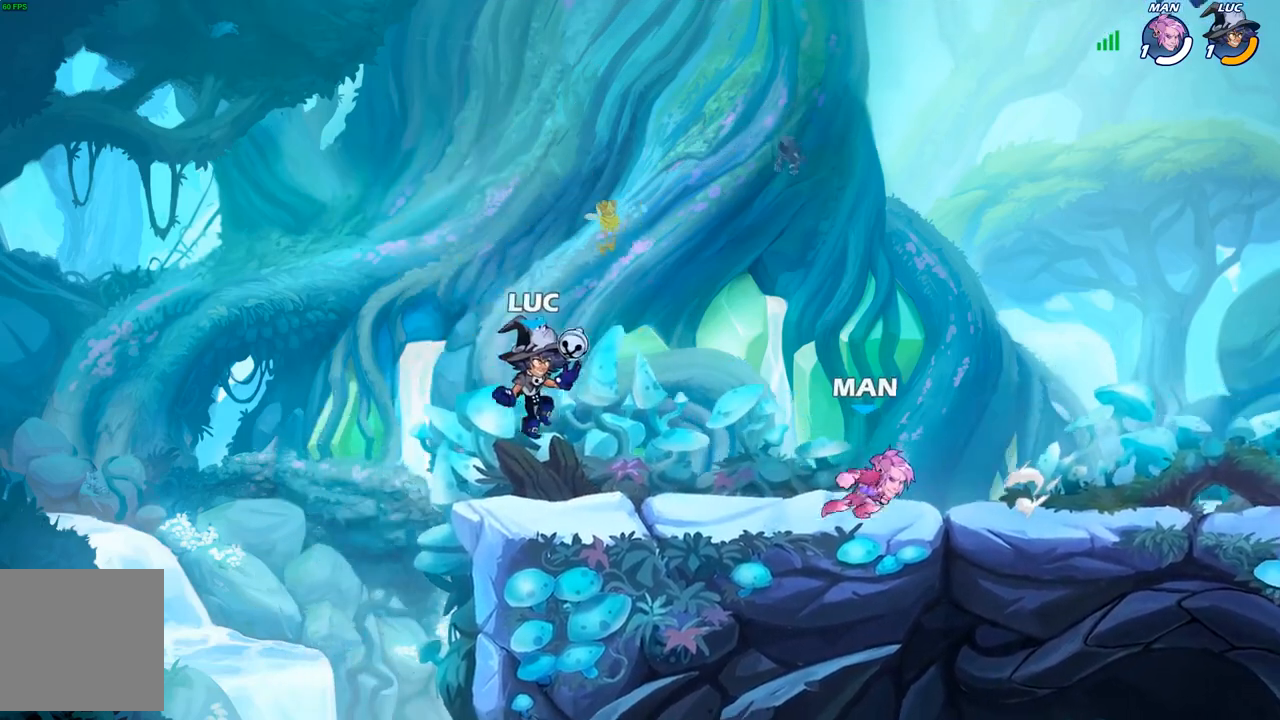
{"buttons": [], "left_stick": "center", "right_stick": "center", "events": [[83, "left_stick", "down-left"], [183, "X", "down"], [217, "left_stick", "down-right"], [250, "X", "up"], [367, "left_stick", "center"]]}
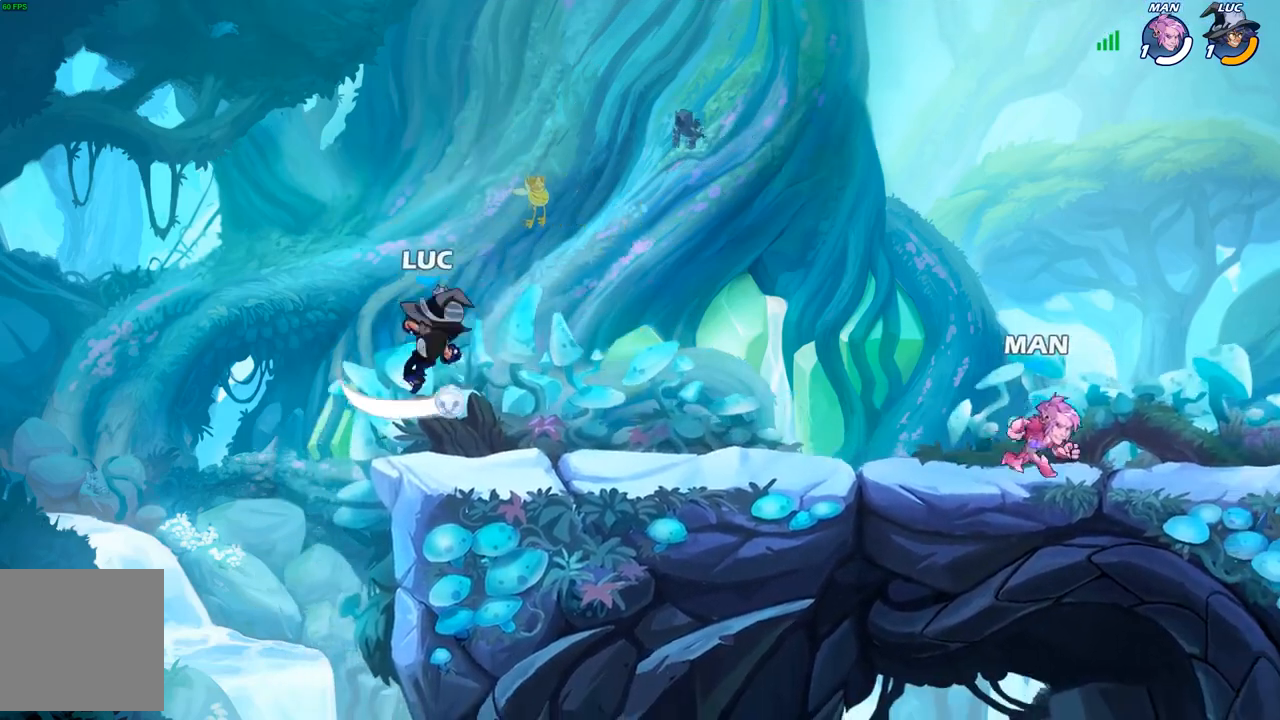
{"buttons": ["R2"], "left_stick": "right", "right_stick": "center", "events": [[133, "left_stick", "right"], [483, "R2", "down"]]}
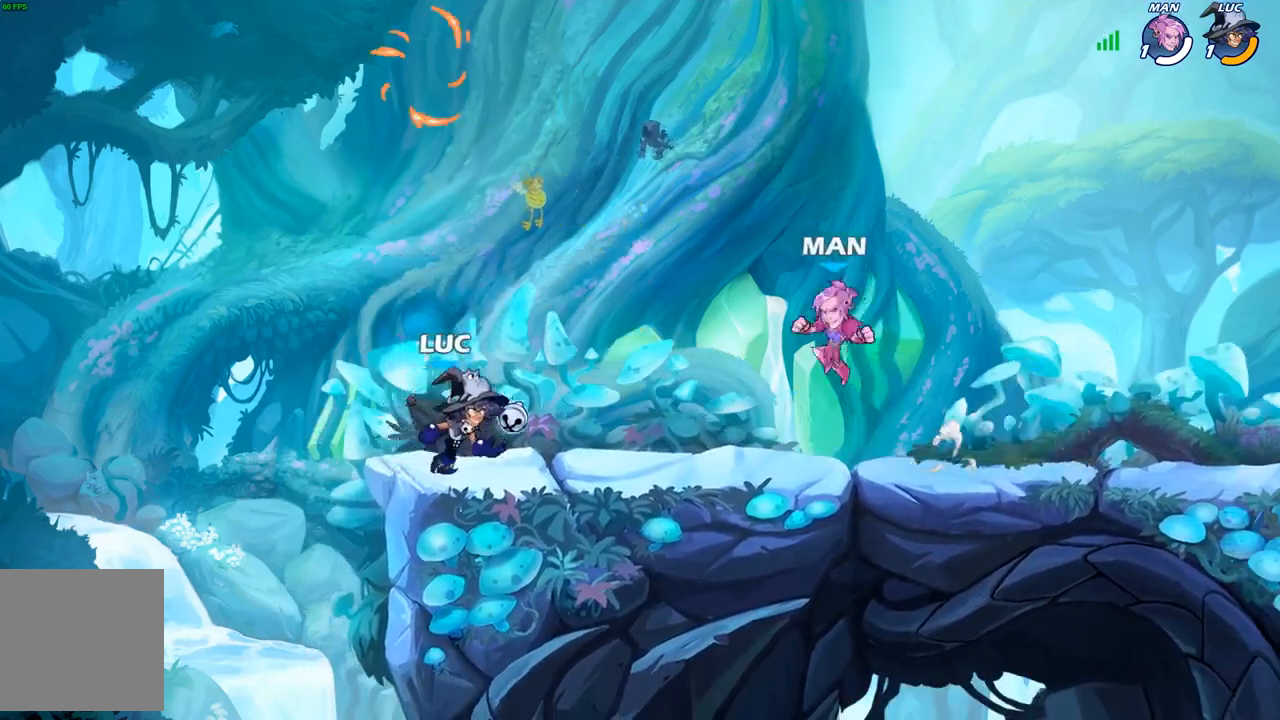
{"buttons": [], "left_stick": "center", "right_stick": "center", "events": [[150, "R2", "up"], [150, "left_stick", "down"], [167, "X", "down"], [250, "X", "up"], [300, "left_stick", "center"]]}
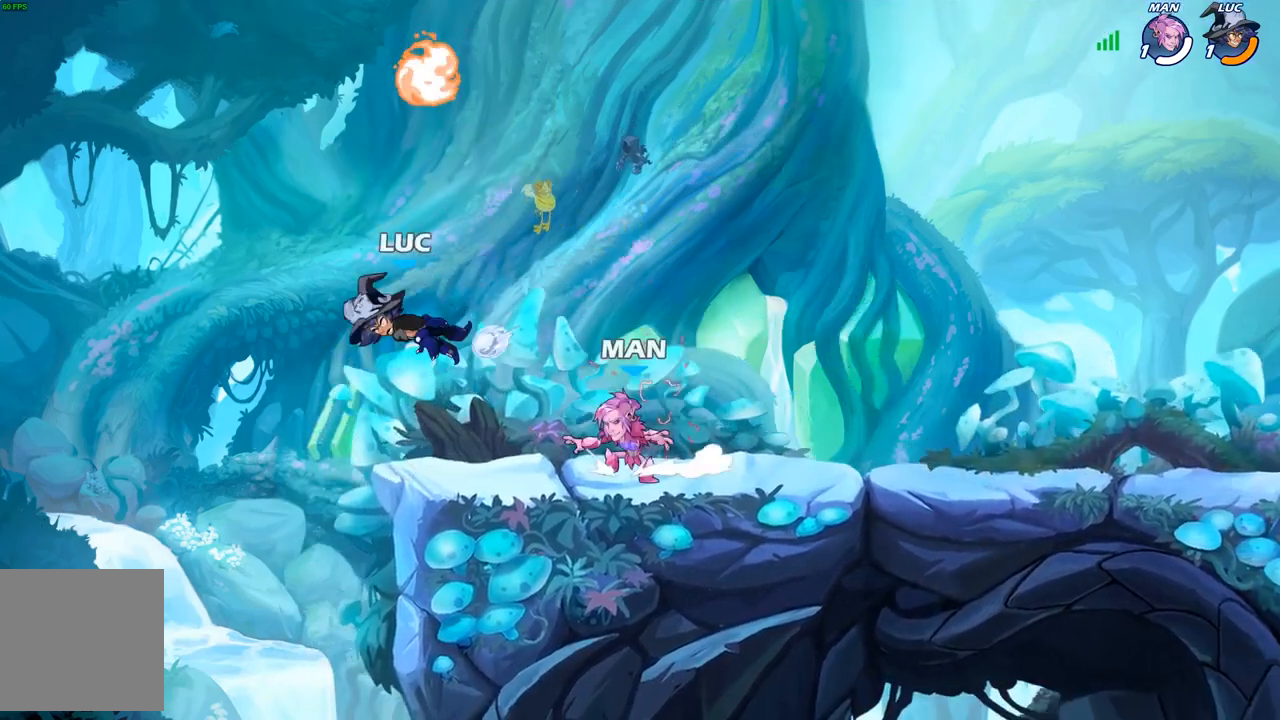
{"buttons": [], "left_stick": "right", "right_stick": "center", "events": [[67, "left_stick", "right"], [250, "X", "down"], [333, "X", "up"]]}